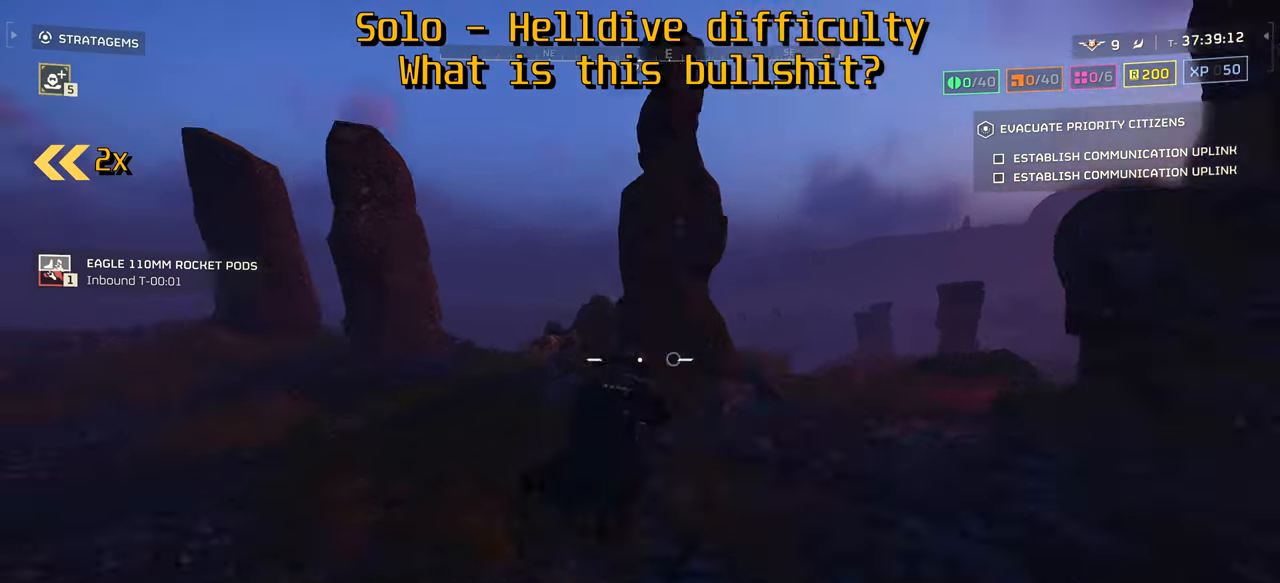
Gameplay with keyboard and mouse; each line is a JSON object with the keys and mouse buttons held at the frame after it. "events" lists presses ("down") and releases ("up") of ".", "/", "0", "1", "2", "3", "4", "5", "6", "7", "8", "9", "a", "alt", "b", "c", "caps_lock", "comma", "ctrl", "d", "e", "f", "g", "h", "i", "j", "k", "l", "m", "n", "o", "p", "q", "r", "s", "semicolon", "shift", "space", "super", "t", "tab", "tilde", "u", "v", "w", "x", "y", "z", "mouse_left", "mouse_wheel", "mouse_right", "mouse_mb4" and "mouse_mb5" between this image and that frame as [ms after this image, input, new state], when the widget could be followed in between. "mouse_left", "mouse_wheel", "mouse_right", "mouse_mb4", "mouse_mb5" = the "left", "wheel", "right", "mb4", "mb5" buttons of the "mouse" list. No other keys are recorded. "wheel" means that the mouse wheel is clicked or scrolled. Mouse movement is not recorded.
{"keys": ["w"], "mouse": [], "events": [[133, "a", "down"], [333, "a", "up"]]}
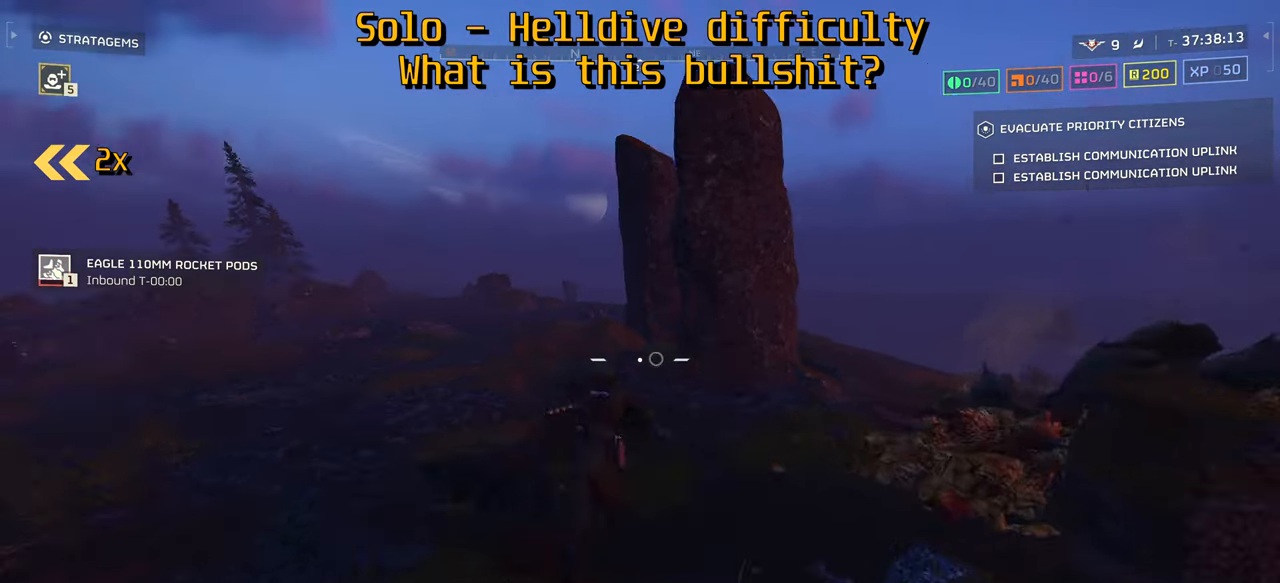
{"keys": ["d"], "mouse": [], "events": [[217, "d", "down"], [383, "w", "up"]]}
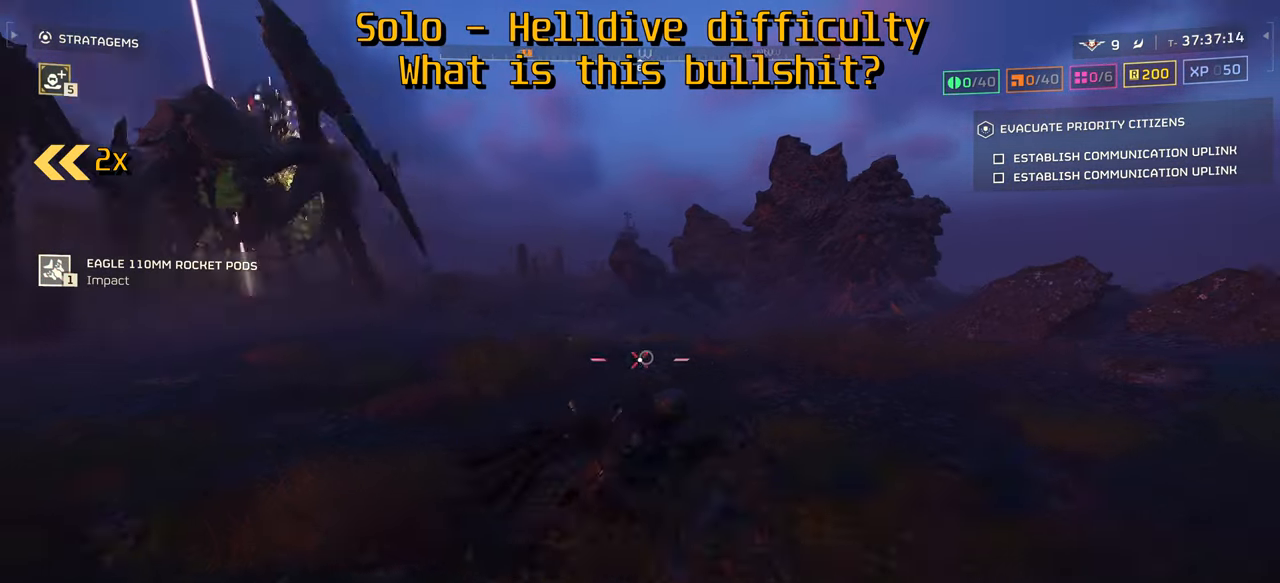
{"keys": ["w"], "mouse": [], "events": [[183, "w", "down"], [333, "shift", "down"], [417, "shift", "up"], [450, "d", "up"]]}
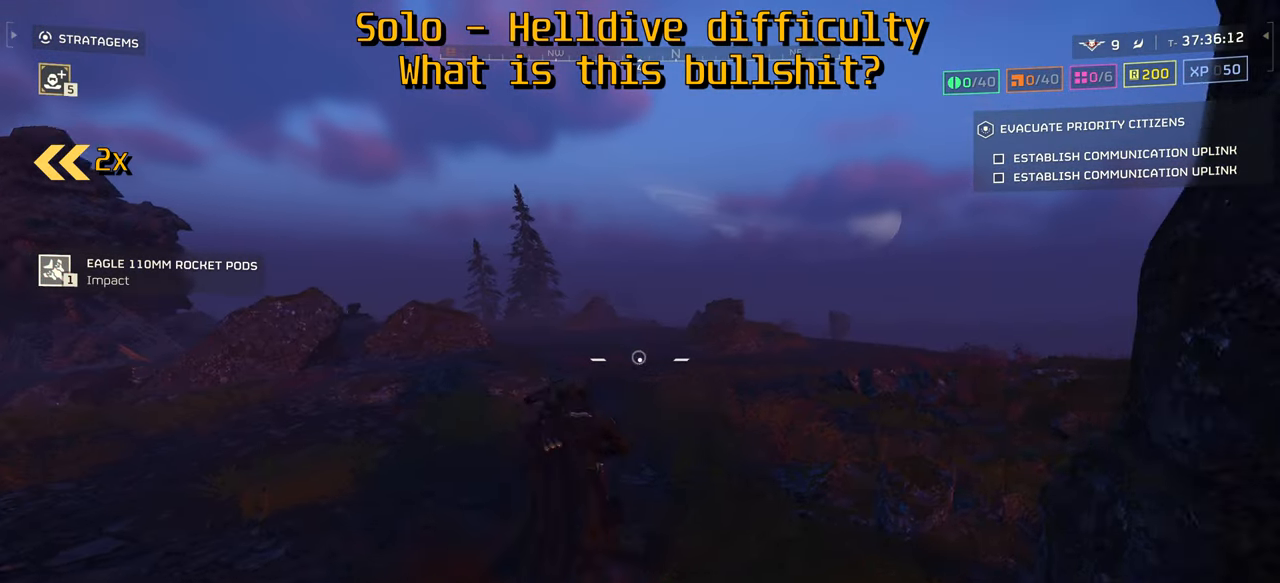
{"keys": ["d", "w"], "mouse": [], "events": [[450, "d", "down"]]}
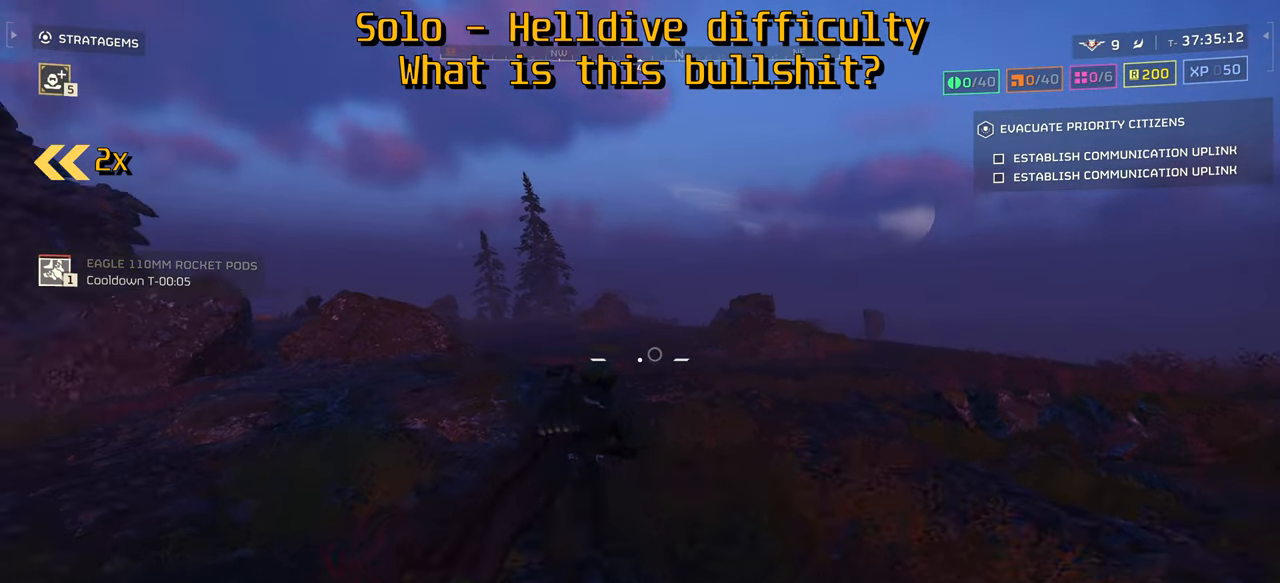
{"keys": ["d"], "mouse": [], "events": [[17, "w", "up"], [200, "space", "down"], [250, "space", "up"], [300, "space", "down"], [367, "space", "up"]]}
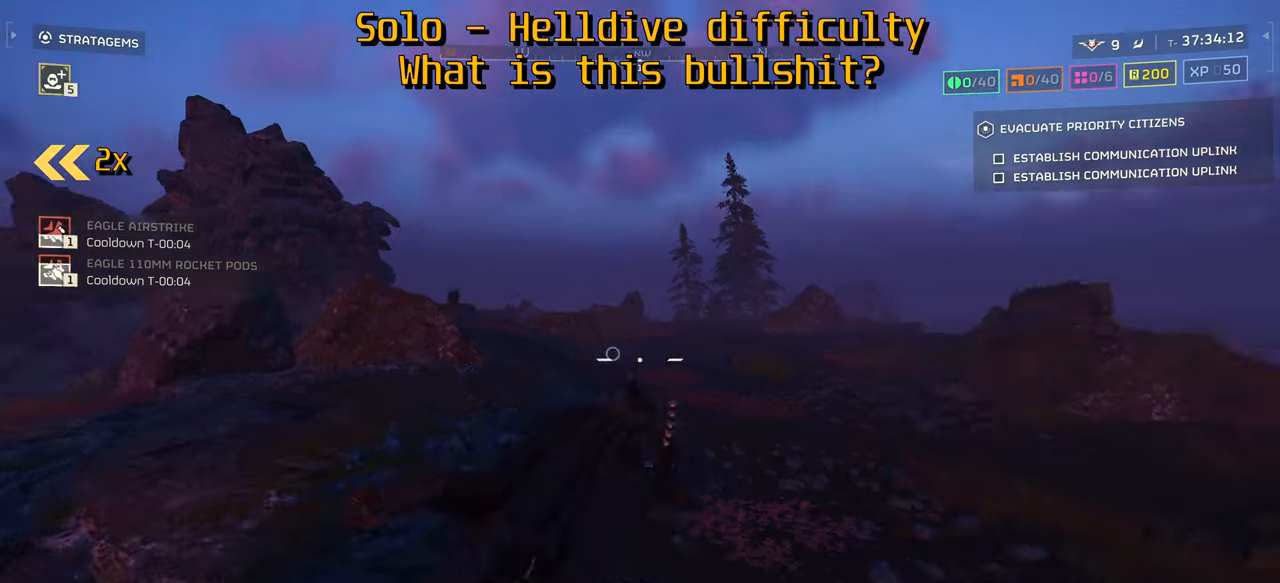
{"keys": ["d", "w"], "mouse": [], "events": [[66, "w", "down"], [216, "shift", "down"], [400, "shift", "up"]]}
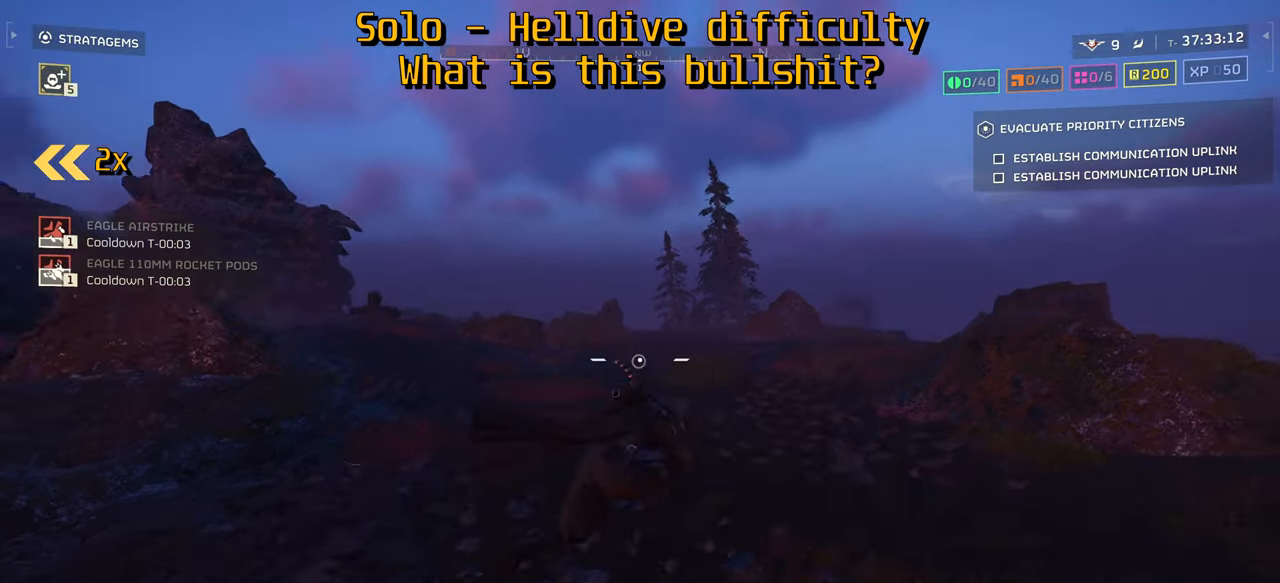
{"keys": ["d", "s"], "mouse": [], "events": [[333, "w", "up"], [450, "s", "down"]]}
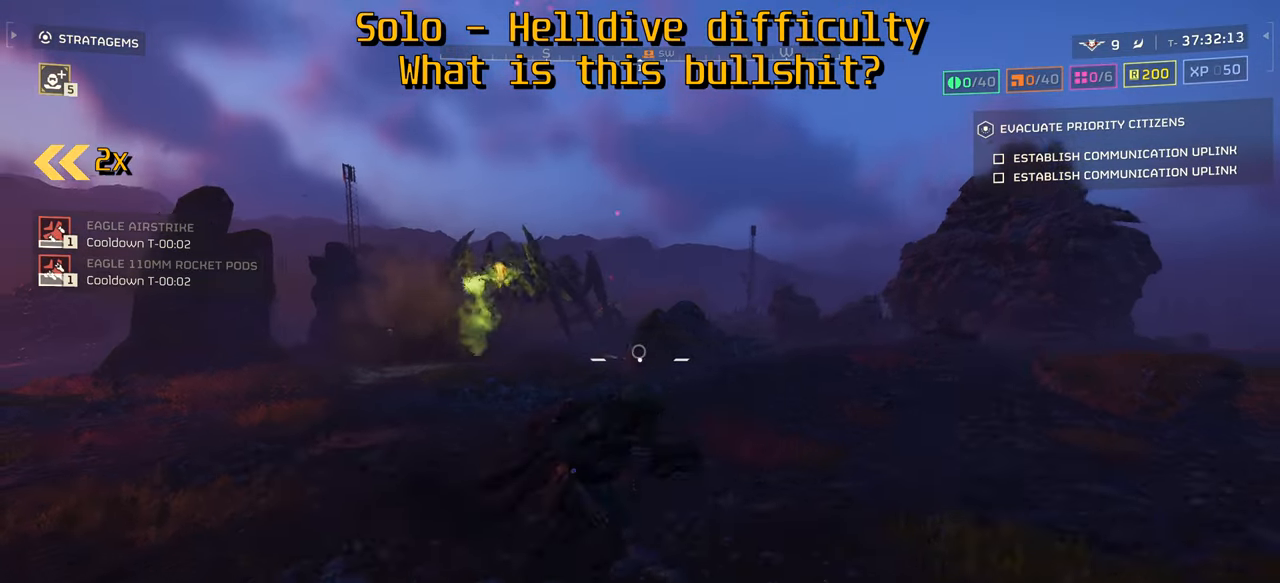
{"keys": ["w"], "mouse": ["mb4"], "events": [[250, "s", "up"], [283, "d", "up"], [316, "mouse_mb4", "down"], [500, "w", "down"]]}
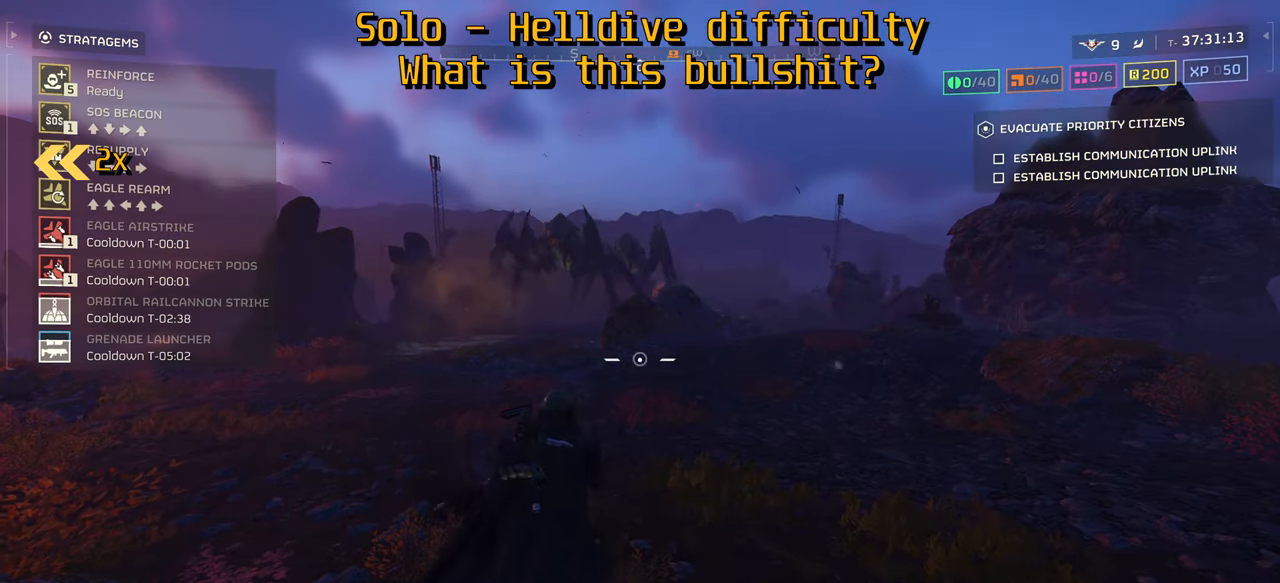
{"keys": ["d"], "mouse": [], "events": [[33, "d", "down"], [83, "w", "up"], [150, "s", "down"], [166, "d", "up"], [233, "s", "up"], [266, "mouse_mb4", "up"], [333, "mouse_mb4", "down"], [383, "mouse_mb4", "up"], [416, "d", "down"]]}
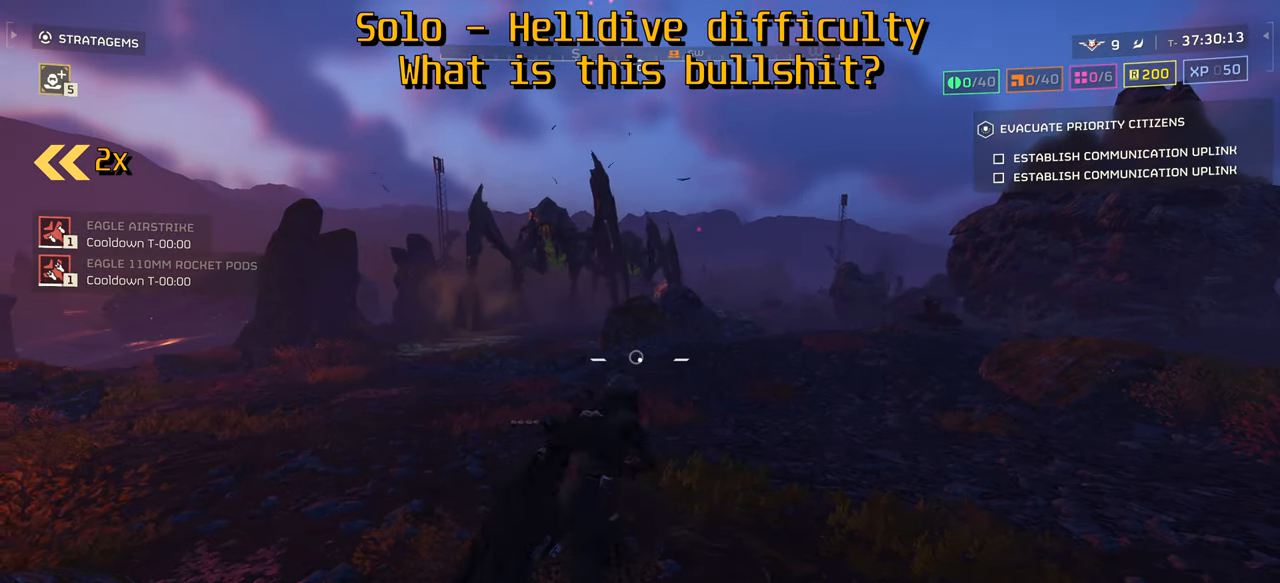
{"keys": ["d", "s"], "mouse": [], "events": [[33, "s", "down"]]}
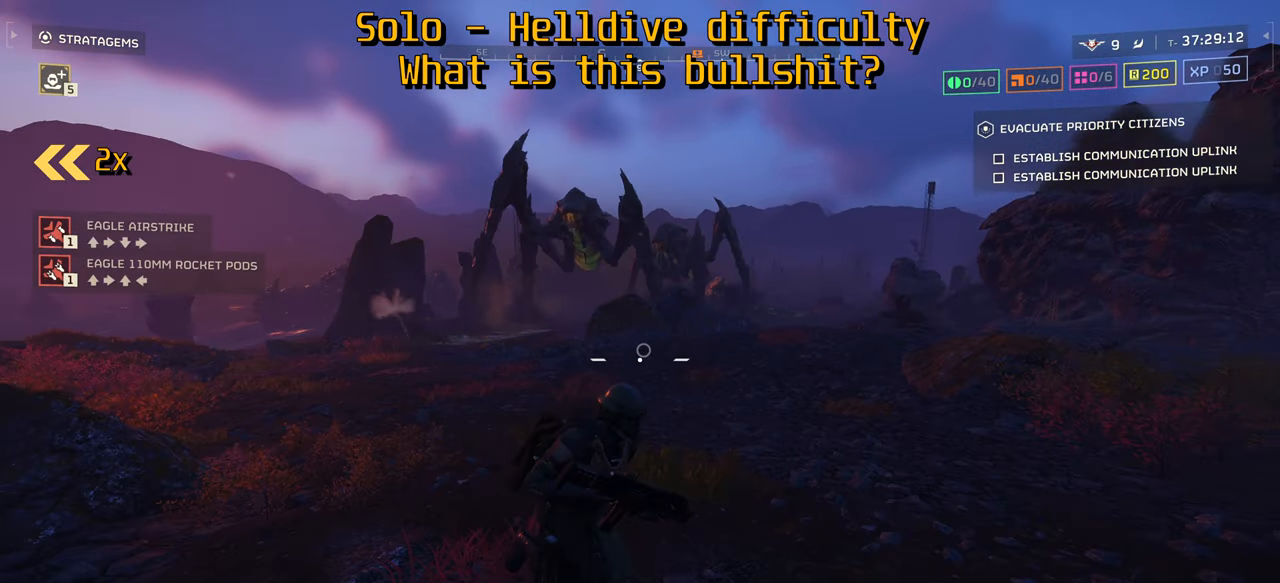
{"keys": [], "mouse": ["mb4"], "events": [[116, "s", "up"], [133, "d", "up"], [183, "mouse_mb4", "down"], [200, "w", "down"], [250, "d", "down"], [333, "w", "up"], [433, "d", "up"]]}
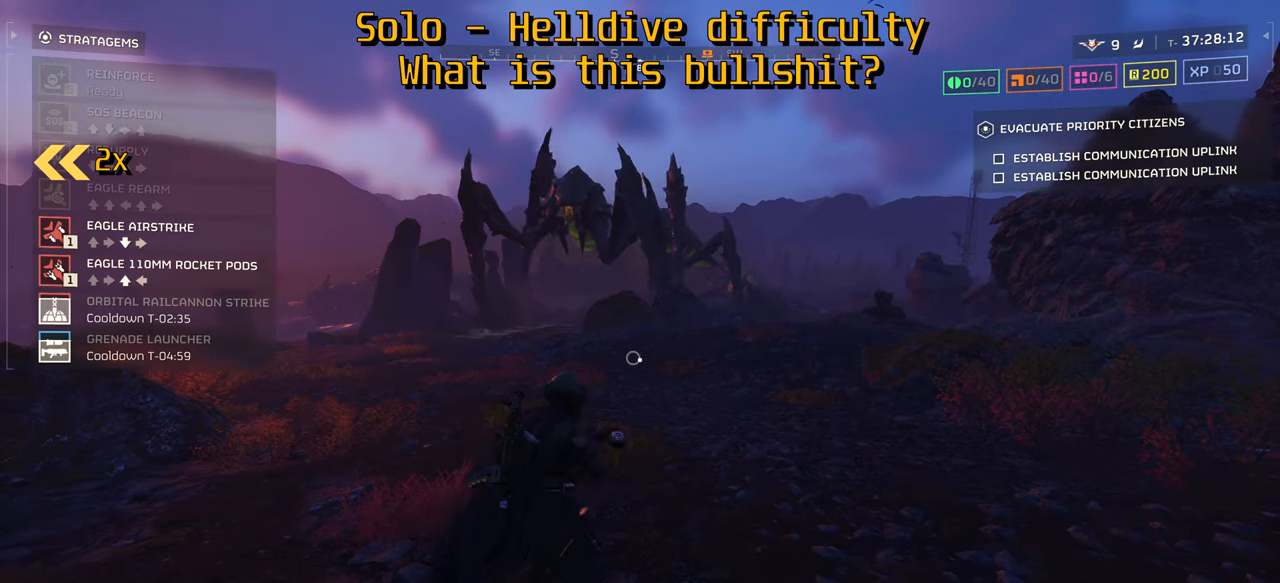
{"keys": ["d", "s"], "mouse": [], "events": [[133, "s", "down"], [183, "d", "down"], [233, "shift", "down"], [250, "mouse_mb4", "up"], [366, "shift", "up"]]}
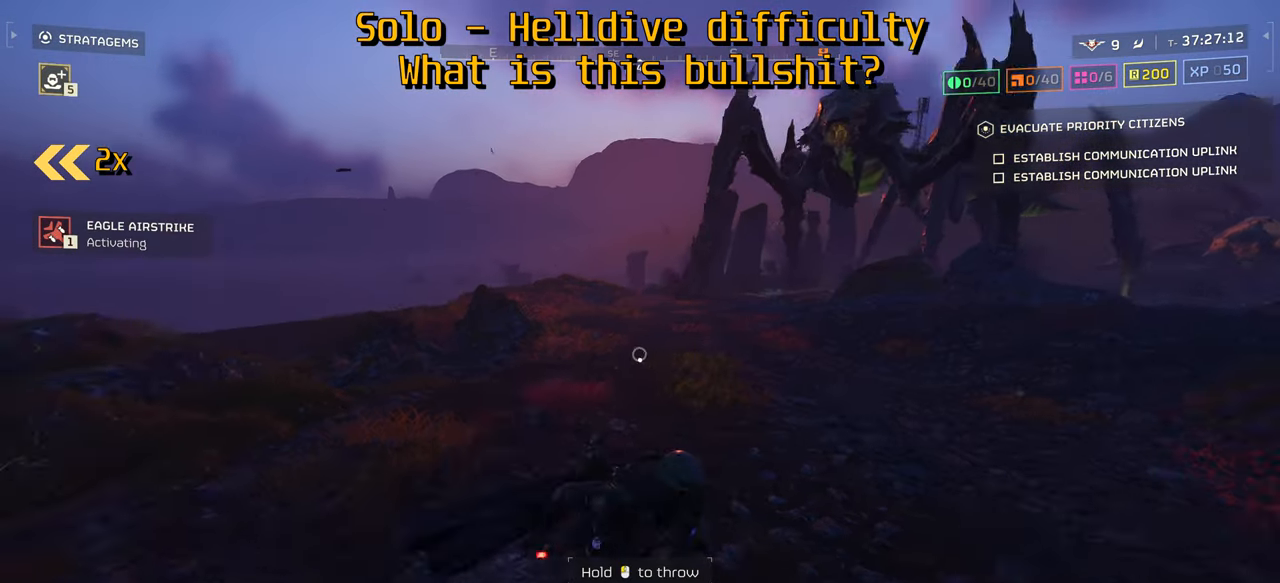
{"keys": ["w"], "mouse": [], "events": [[216, "s", "up"], [266, "w", "down"], [400, "d", "up"]]}
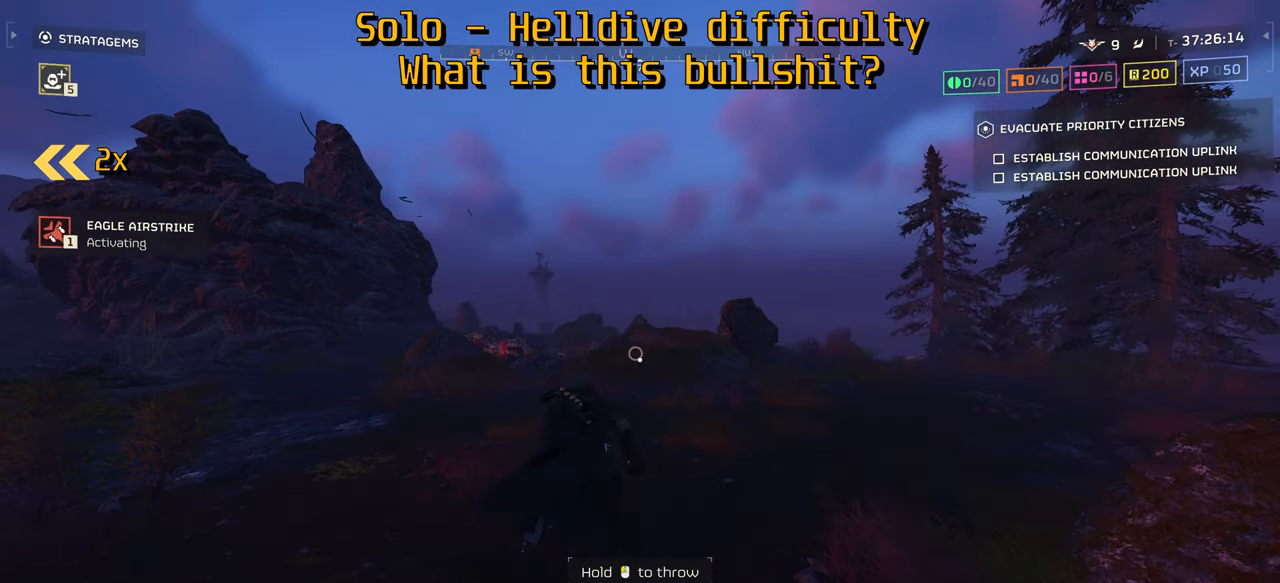
{"keys": ["d", "s"], "mouse": [], "events": [[233, "d", "down"], [283, "w", "up"], [350, "s", "down"]]}
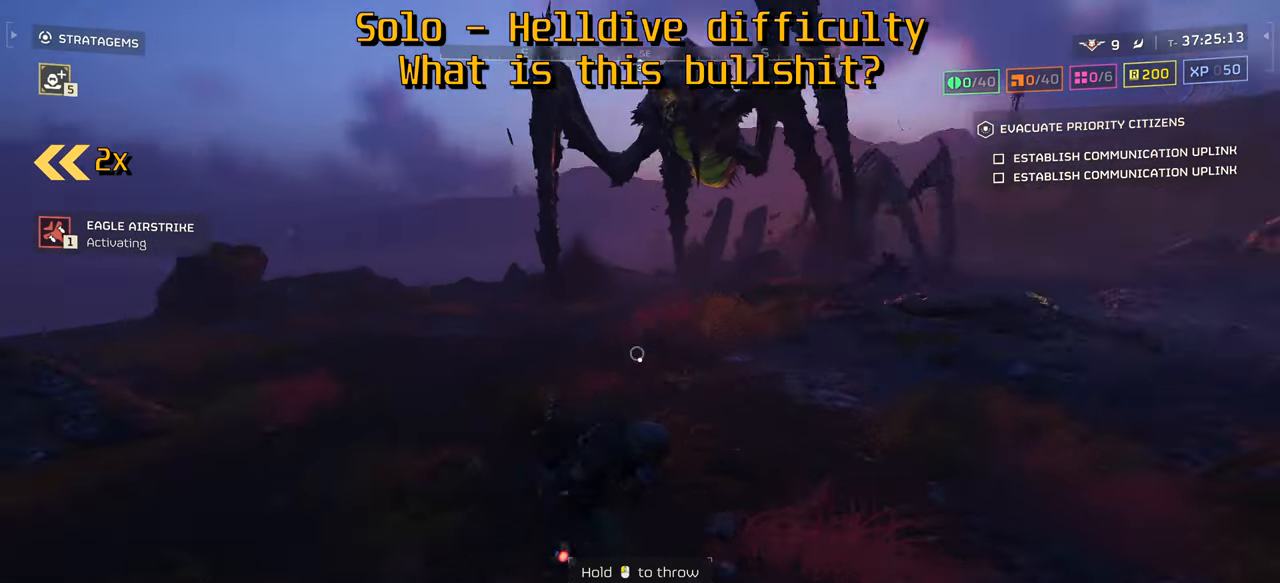
{"keys": ["d", "w"], "mouse": [], "events": [[16, "mouse_left", "down"], [66, "mouse_left", "up"], [83, "s", "up"], [150, "w", "down"]]}
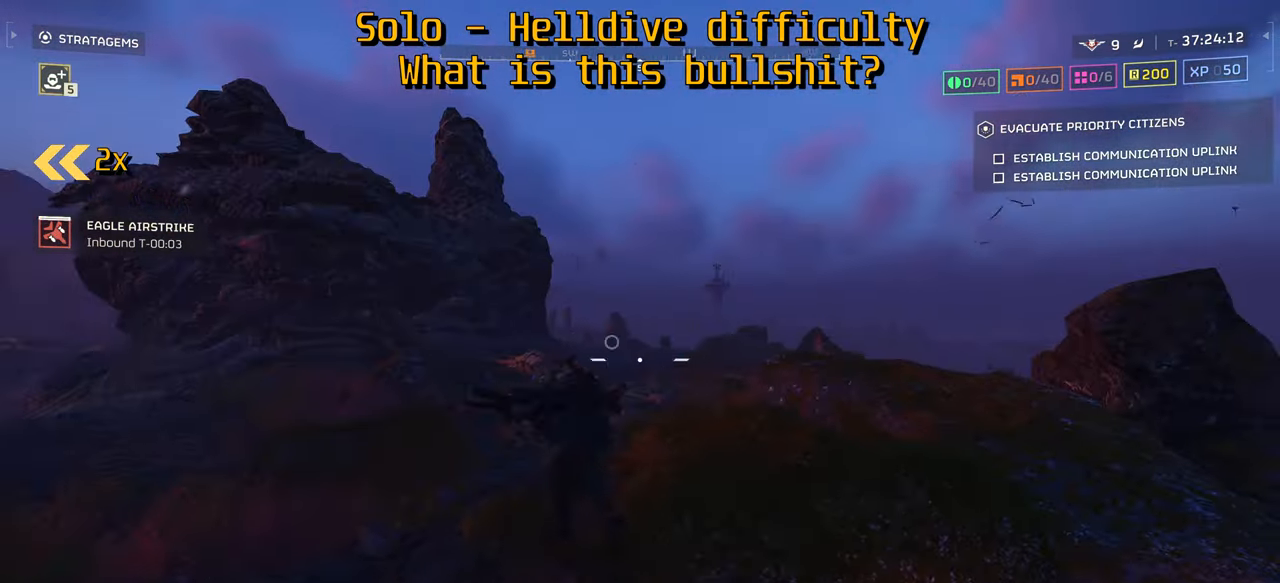
{"keys": ["w"], "mouse": [], "events": [[16, "d", "up"], [133, "space", "down"], [200, "space", "up"], [233, "space", "down"], [300, "space", "up"]]}
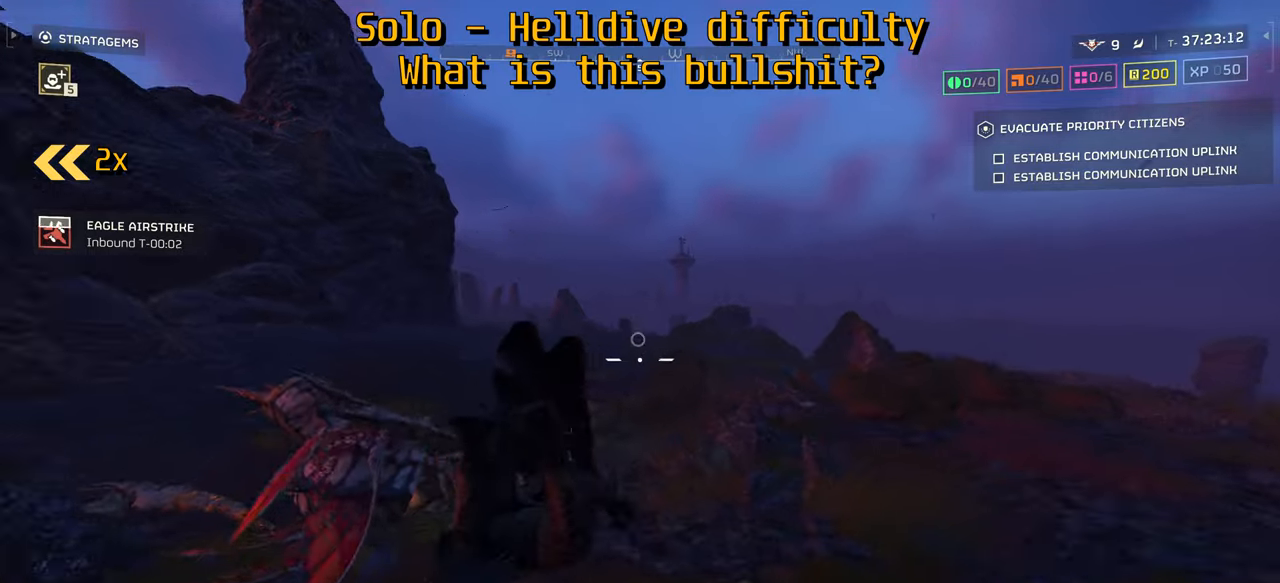
{"keys": ["shift", "w"], "mouse": [], "events": [[116, "shift", "down"]]}
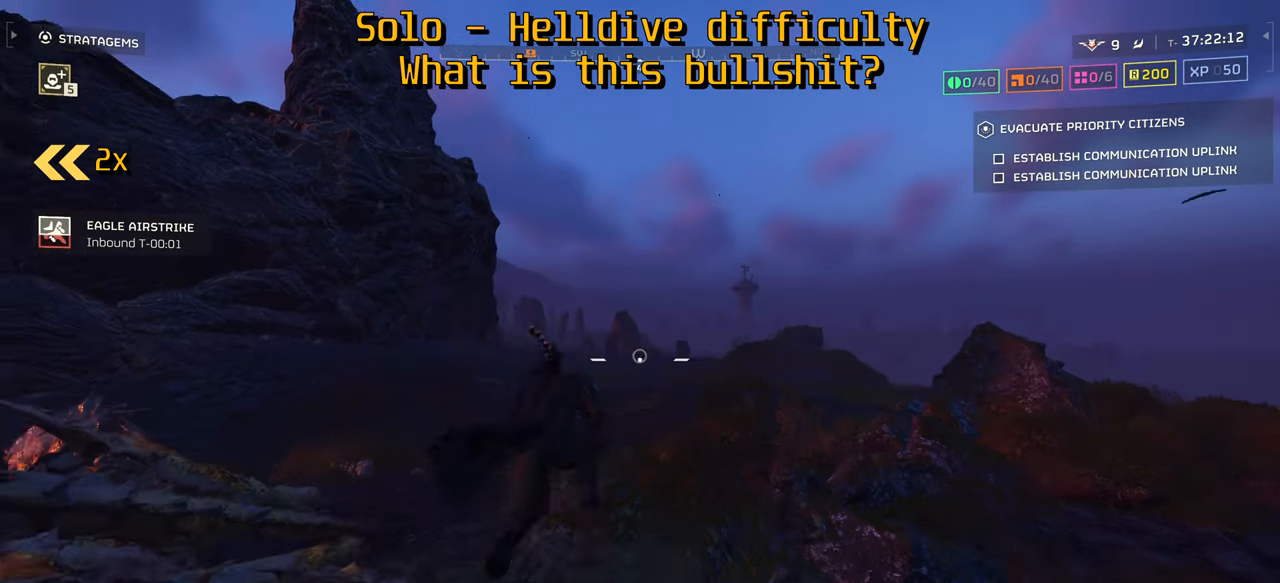
{"keys": ["s"], "mouse": [], "events": [[133, "shift", "up"], [250, "a", "down"], [300, "w", "up"], [350, "s", "down"], [383, "a", "up"]]}
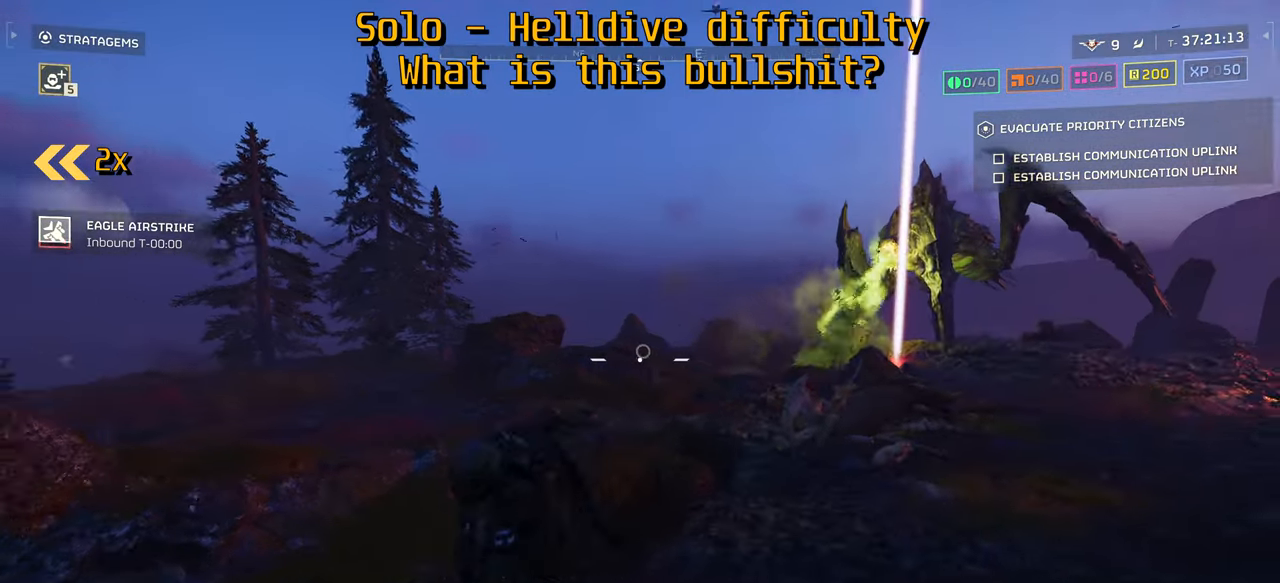
{"keys": ["d", "s"], "mouse": [], "events": [[100, "d", "down"]]}
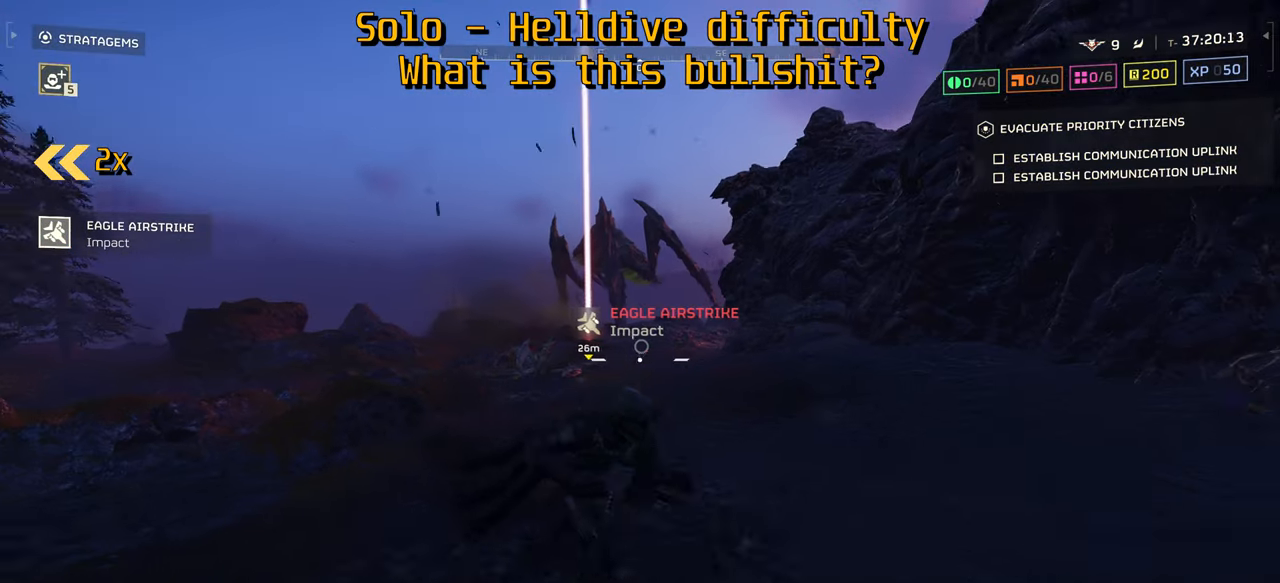
{"keys": ["s"], "mouse": [], "events": [[50, "d", "up"], [200, "d", "down"], [266, "d", "up"]]}
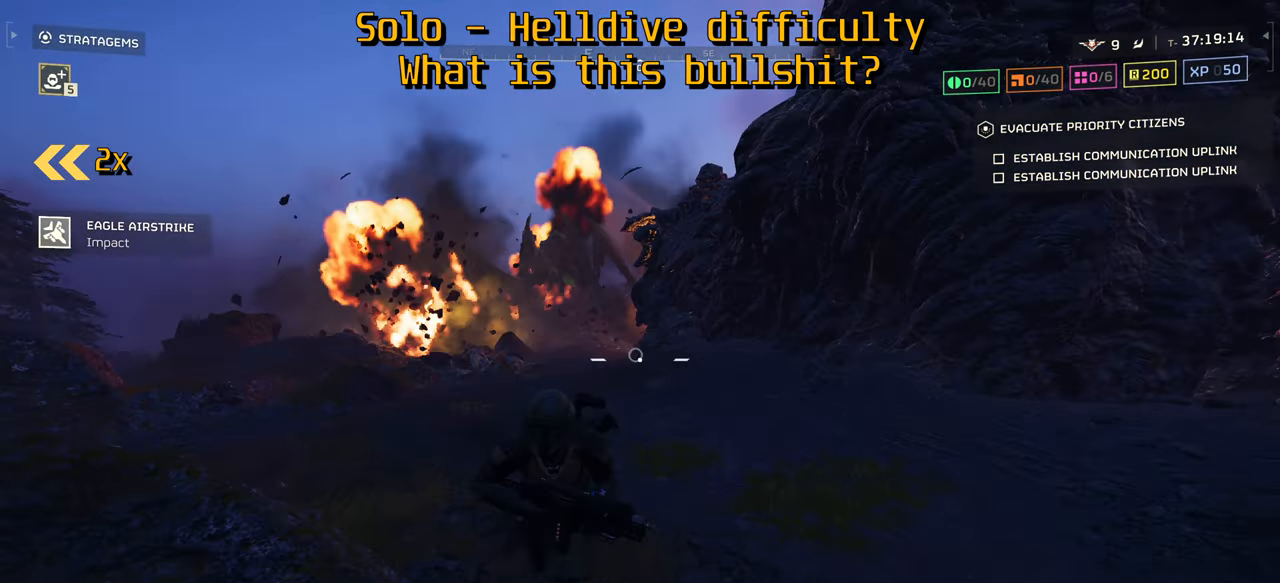
{"keys": ["d", "s"], "mouse": [], "events": [[83, "s", "up"], [116, "mouse_mb4", "down"], [350, "mouse_mb4", "up"], [400, "d", "down"], [400, "s", "down"]]}
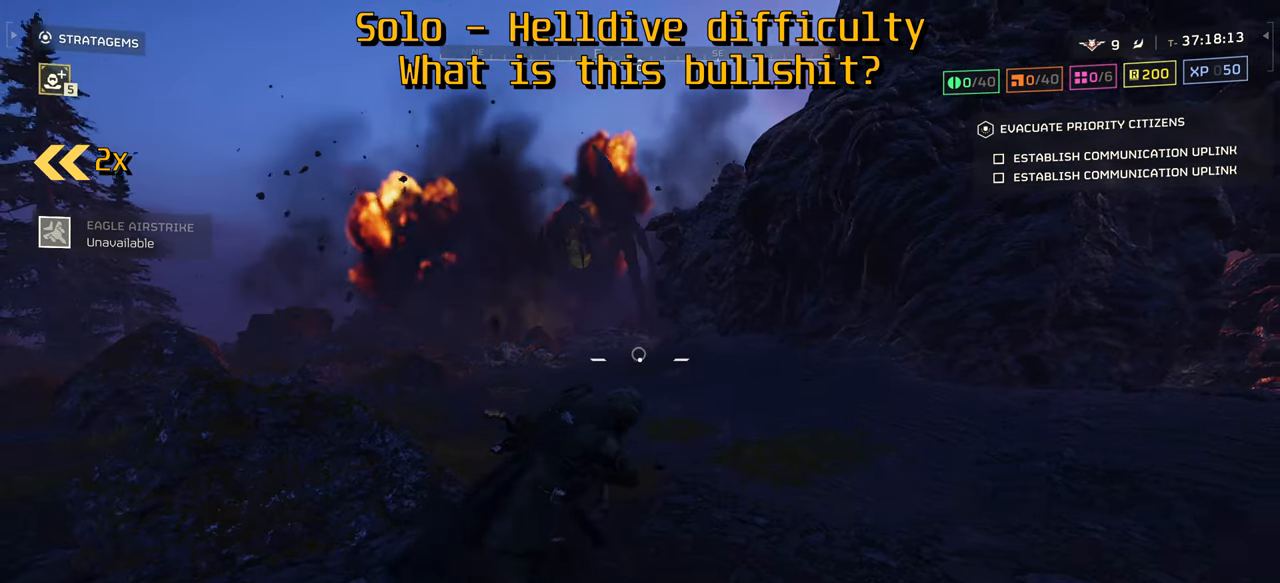
{"keys": ["s"], "mouse": [], "events": [[66, "d", "up"], [466, "d", "down"], [500, "d", "up"]]}
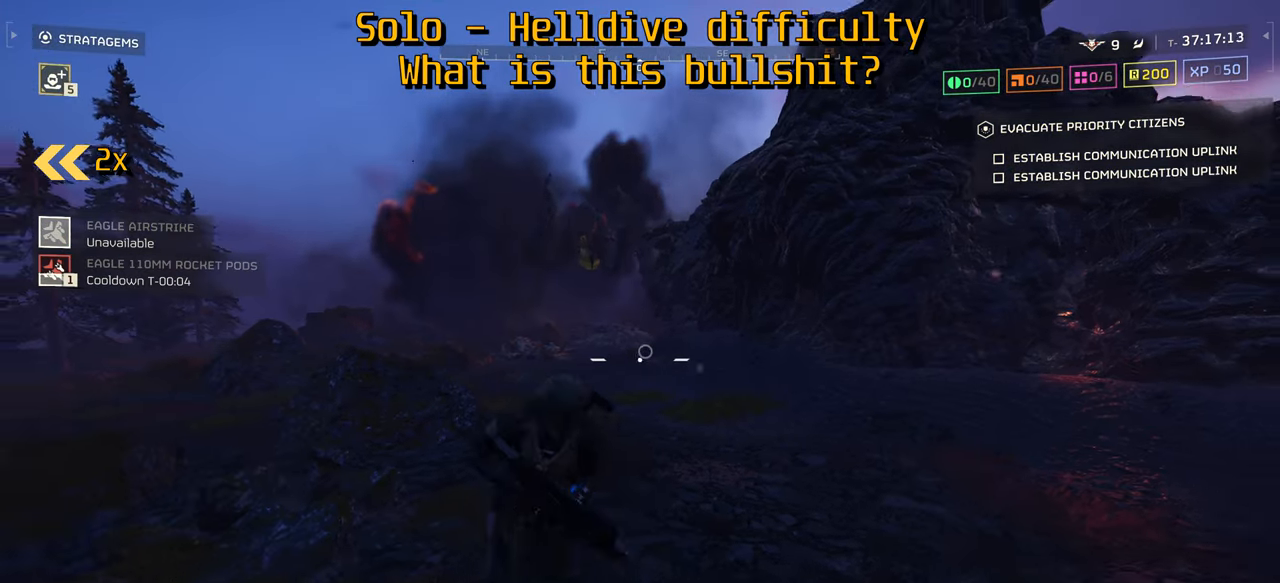
{"keys": [], "mouse": ["right"], "events": [[116, "3", "down"], [183, "3", "up"], [233, "mouse_right", "down"], [333, "s", "up"]]}
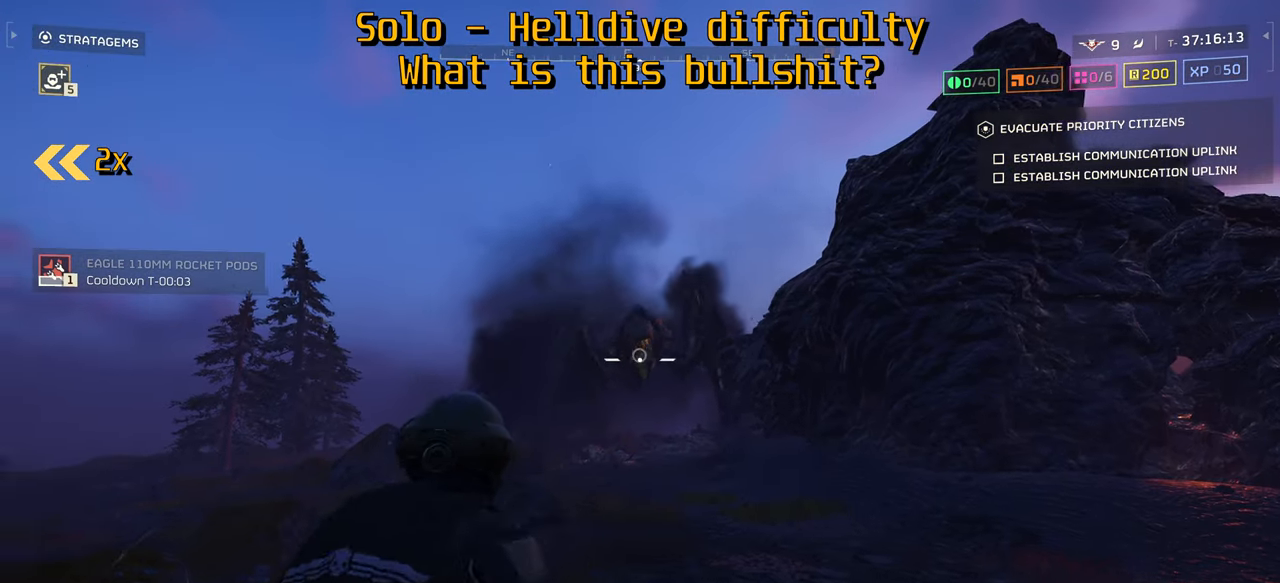
{"keys": ["s"], "mouse": ["right"], "events": [[116, "s", "down"], [166, "mouse_left", "down"], [233, "mouse_left", "up"]]}
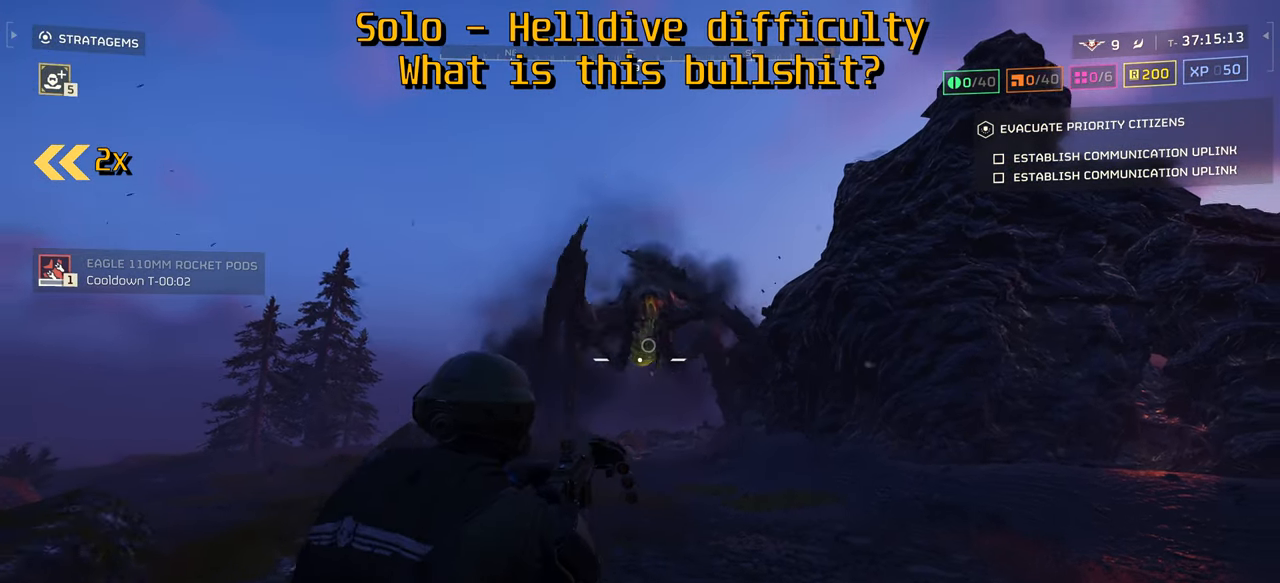
{"keys": ["s"], "mouse": ["right"], "events": [[116, "mouse_left", "down"], [166, "mouse_left", "up"]]}
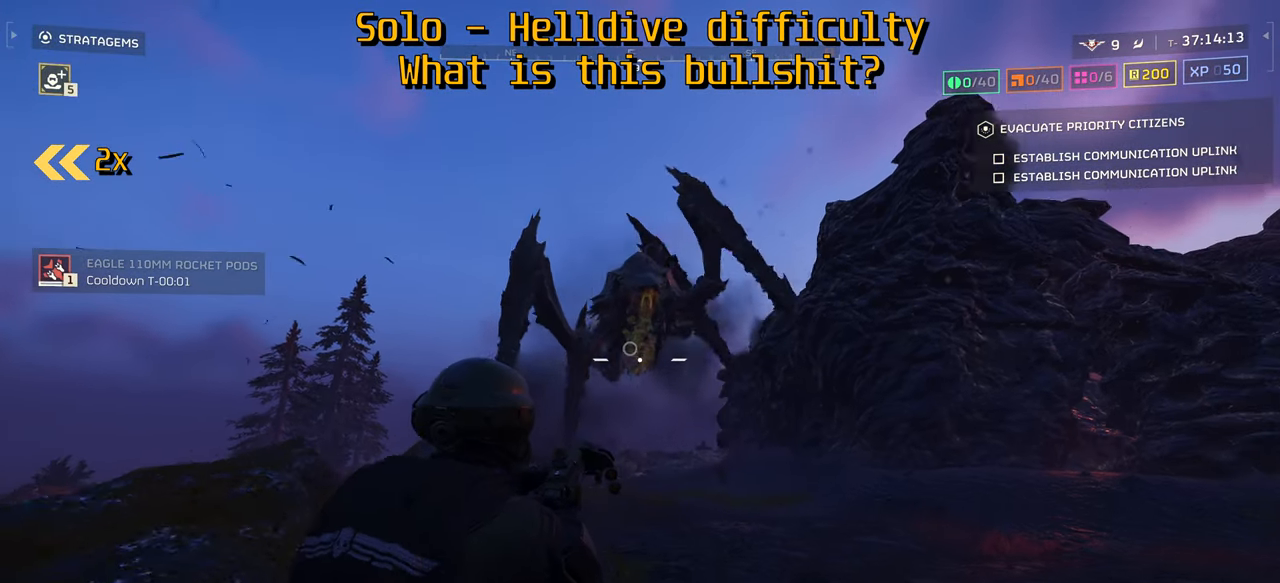
{"keys": ["w"], "mouse": [], "events": [[183, "d", "down"], [233, "mouse_right", "up"], [233, "s", "up"], [283, "w", "down"], [333, "shift", "down"], [400, "d", "up"], [450, "shift", "up"]]}
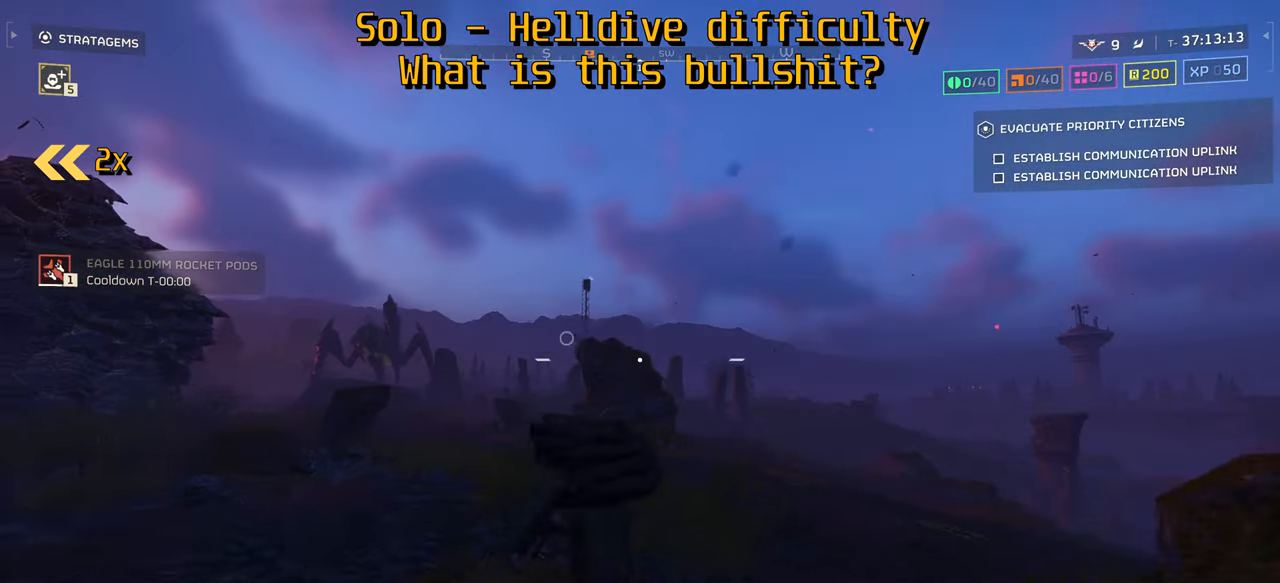
{"keys": ["d", "s"], "mouse": [], "events": [[133, "d", "down"], [384, "w", "up"], [467, "s", "down"]]}
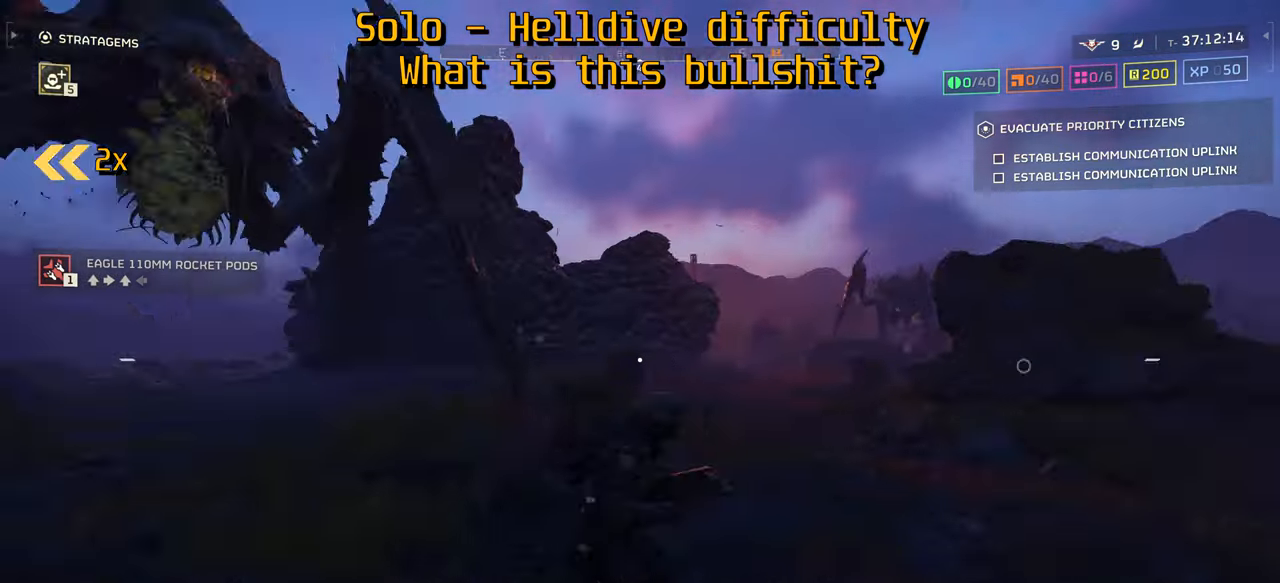
{"keys": ["a", "w"], "mouse": [], "events": [[84, "d", "up"], [300, "a", "down"], [384, "s", "up"], [467, "w", "down"]]}
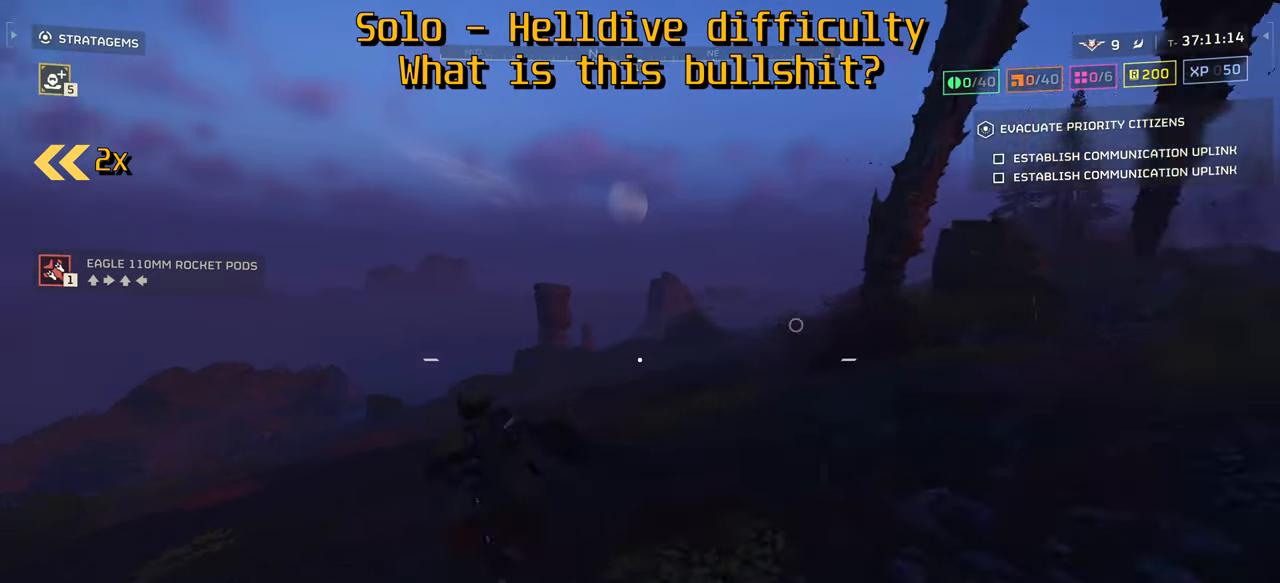
{"keys": ["w"], "mouse": [], "events": [[500, "a", "up"]]}
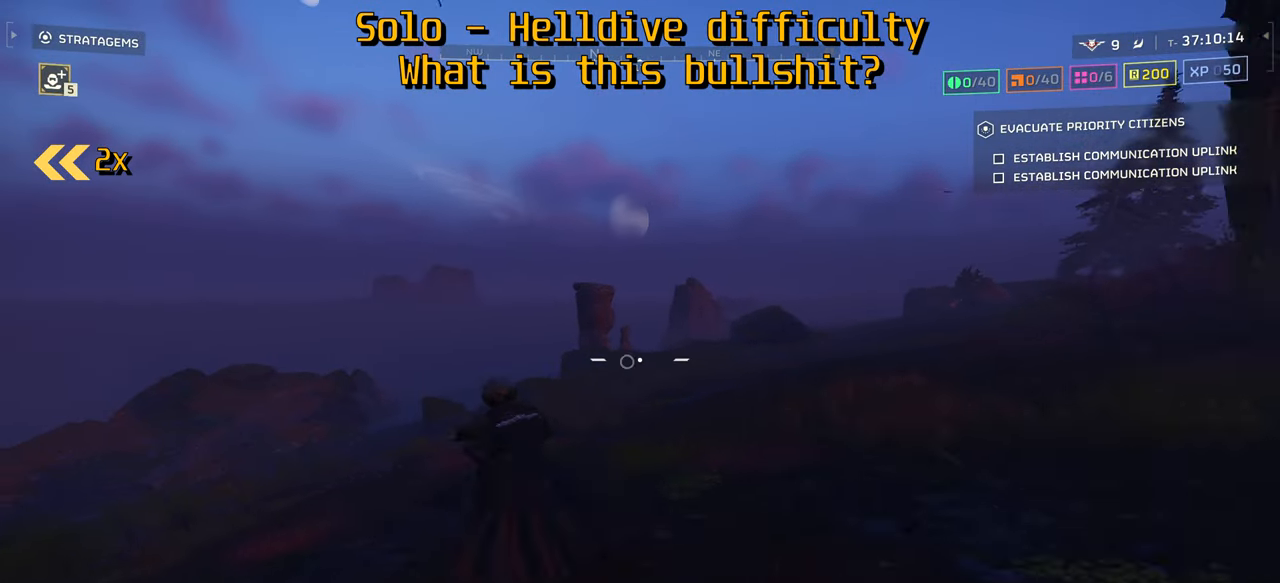
{"keys": ["a", "w"], "mouse": [], "events": [[250, "a", "down"]]}
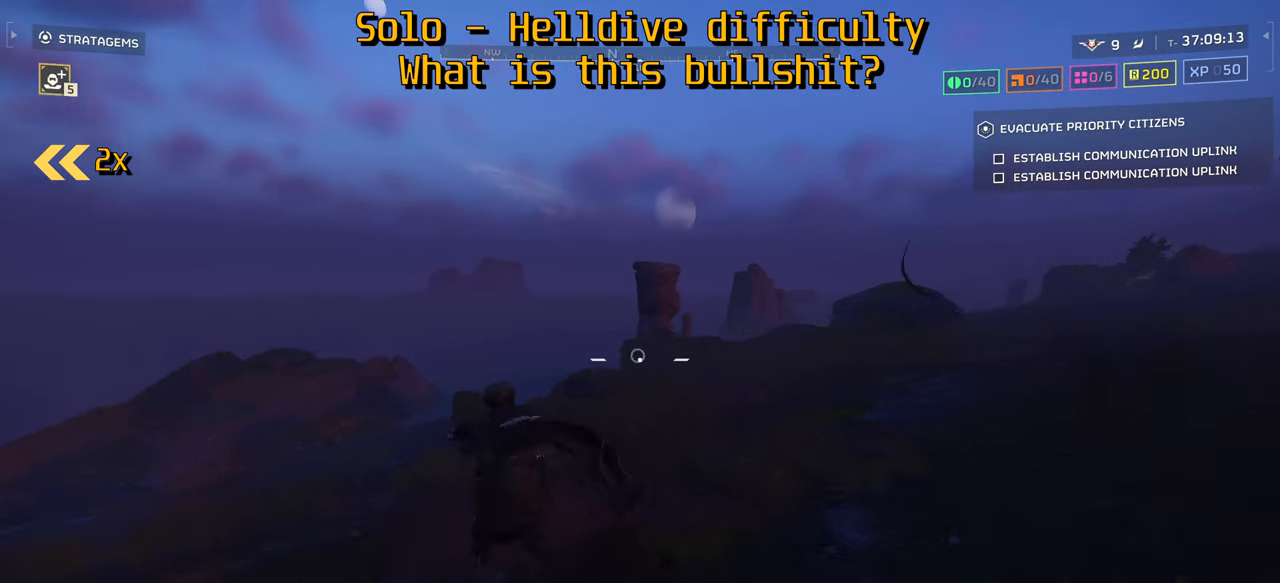
{"keys": ["a", "w"], "mouse": [], "events": []}